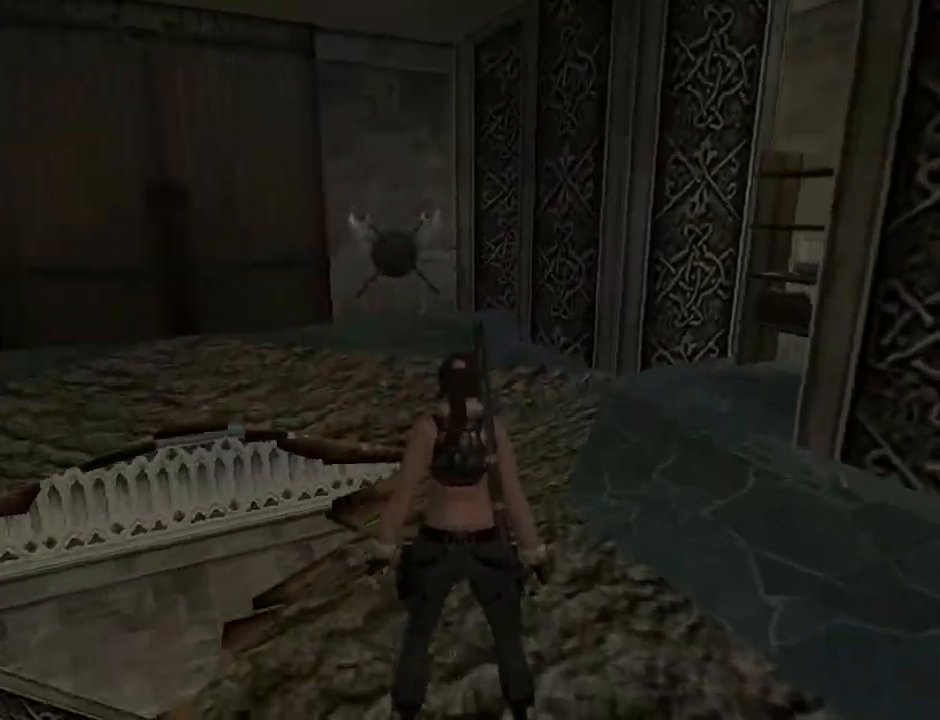
Gameplay with a controller (PlayStation layout); each line is a JSON object with the inputs held at the frame after it. "events" lists button and stick changes between this image and that frame as [ms after this image, input, new state], when the widget could be followed in between. Not read: L1.
{"buttons": ["L2"], "left_stick": "center", "right_stick": "center", "events": [[233, "DPAD_RIGHT", "up"], [333, "DPAD_UP", "up"]]}
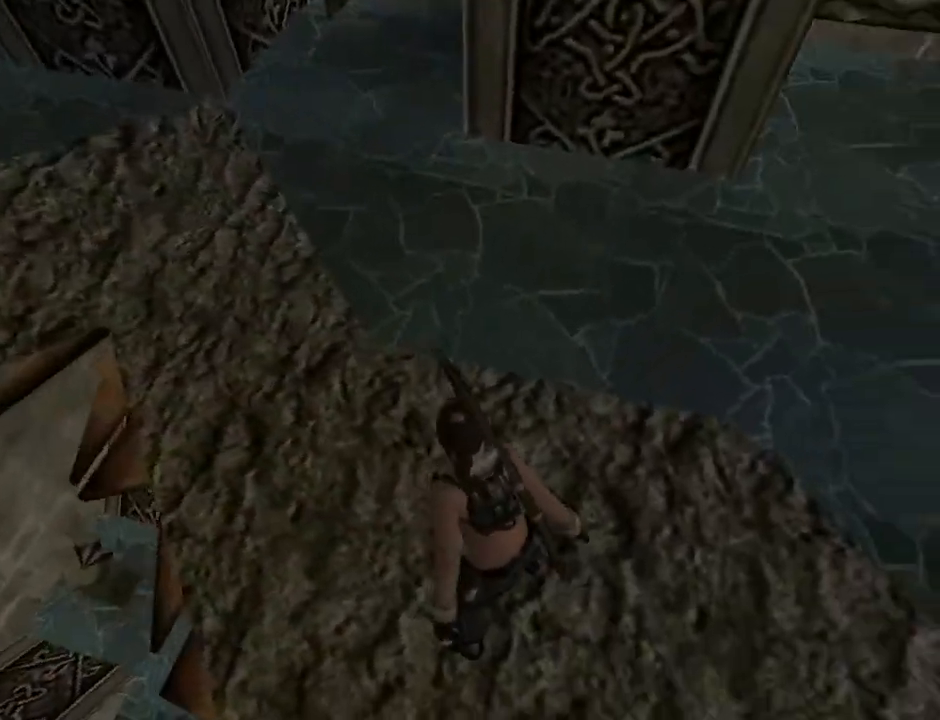
{"buttons": [], "left_stick": "center", "right_stick": "center", "events": [[233, "L2", "up"], [300, "DPAD_UP", "down"], [467, "DPAD_UP", "up"]]}
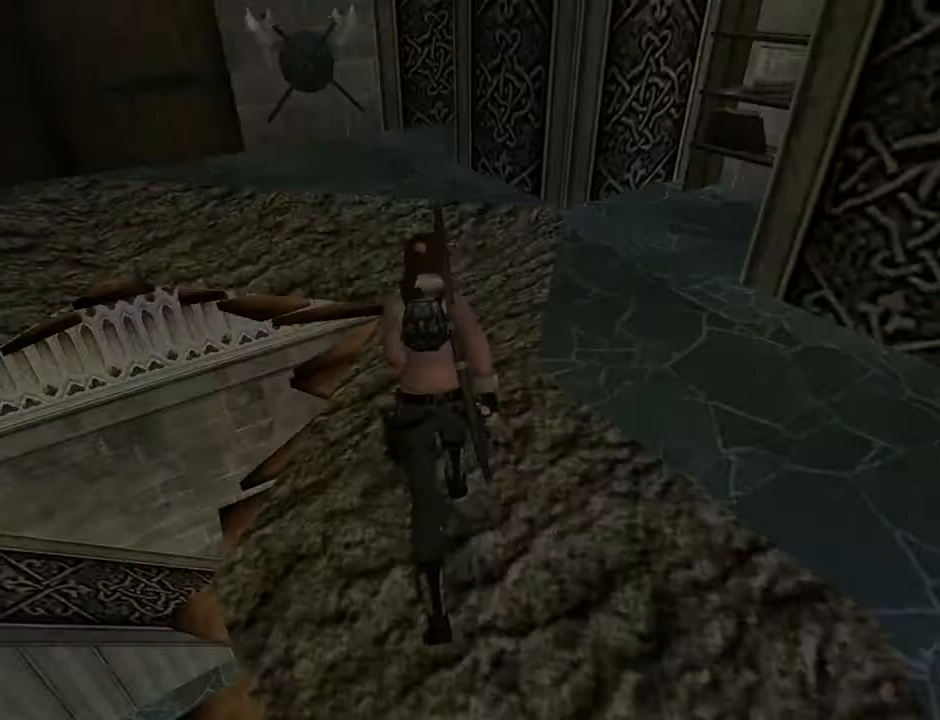
{"buttons": ["DPAD_RIGHT"], "left_stick": "center", "right_stick": "center", "events": [[67, "DPAD_RIGHT", "down"]]}
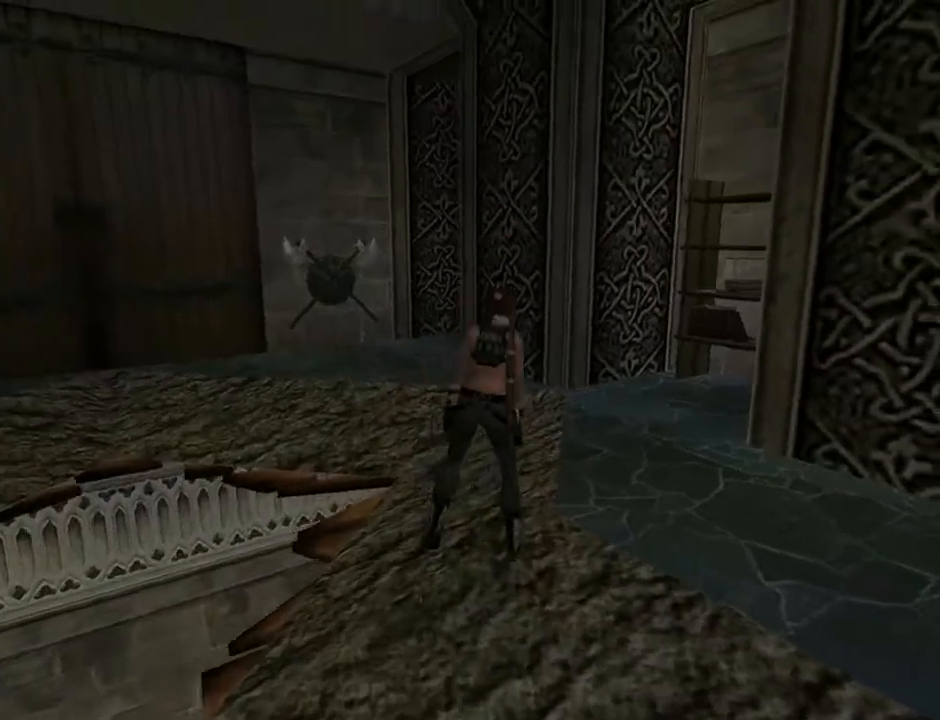
{"buttons": [], "left_stick": "center", "right_stick": "center", "events": [[400, "DPAD_RIGHT", "up"]]}
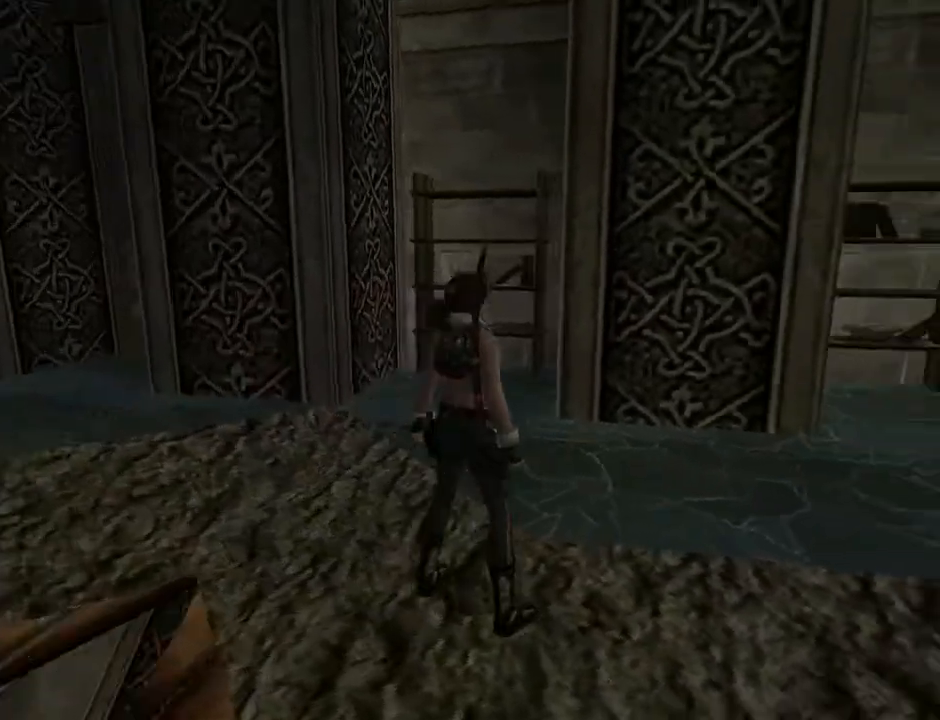
{"buttons": [], "left_stick": "center", "right_stick": "center", "events": []}
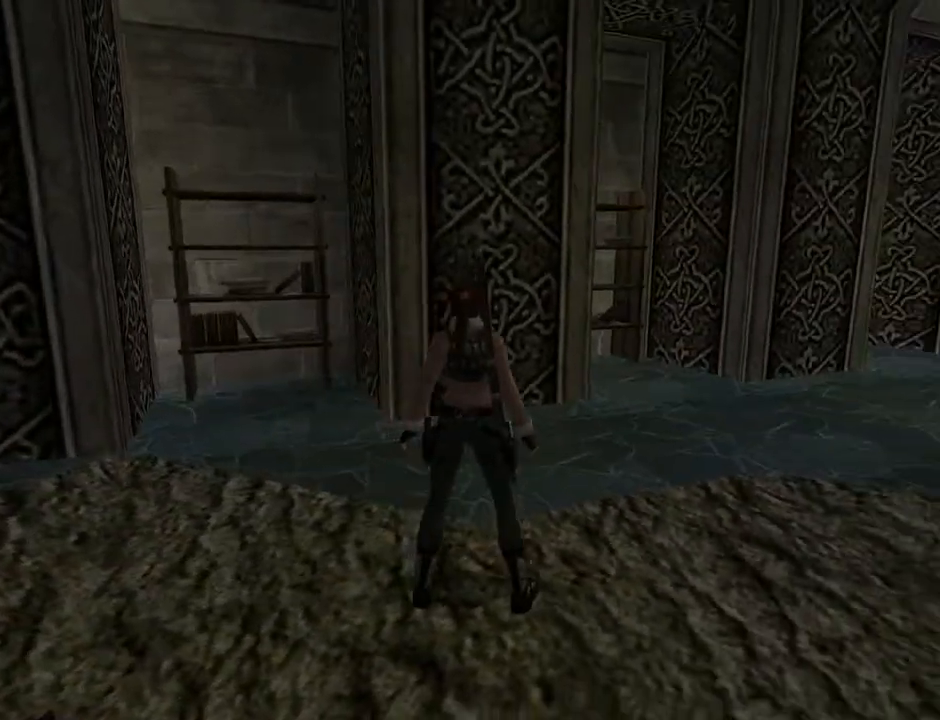
{"buttons": [], "left_stick": "center", "right_stick": "center", "events": [[200, "L3", "down"], [333, "L3", "up"]]}
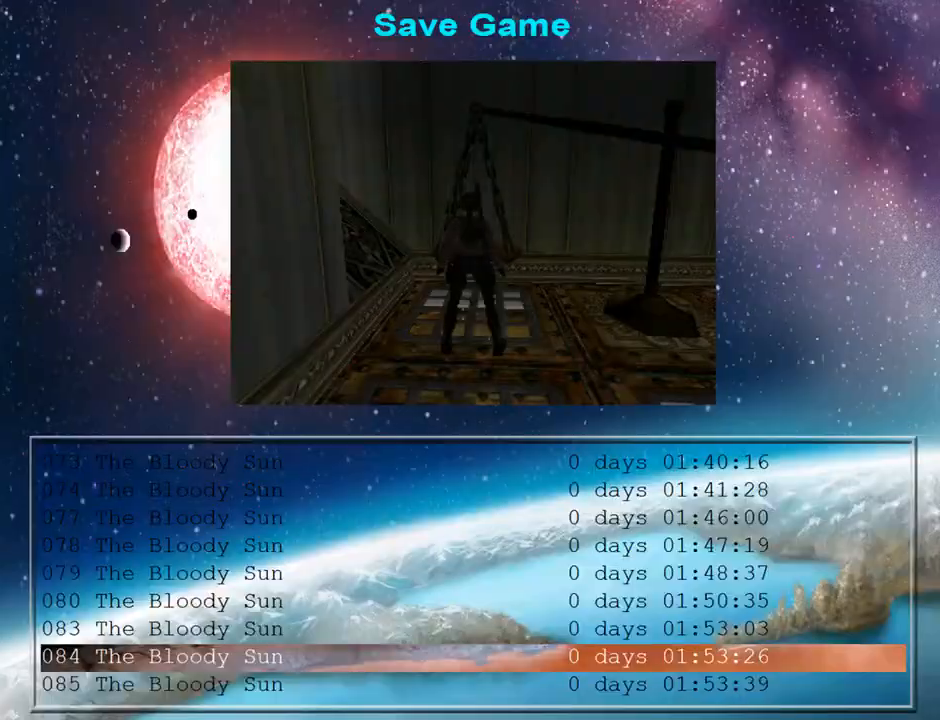
{"buttons": [], "left_stick": "center", "right_stick": "center", "events": [[233, "CROSS", "down"], [367, "CROSS", "up"]]}
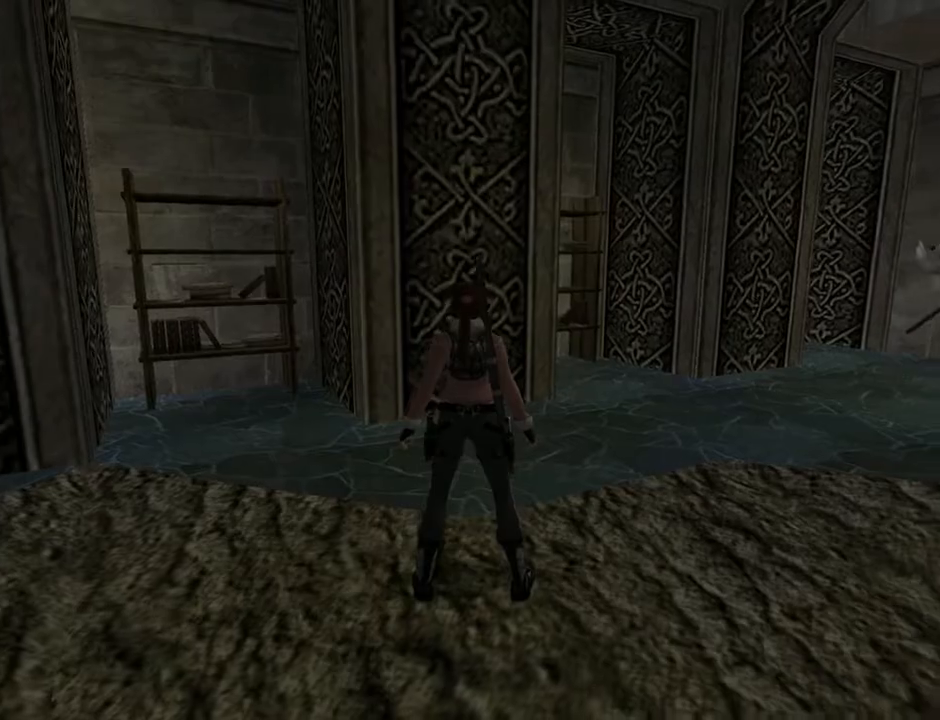
{"buttons": ["DPAD_LEFT"], "left_stick": "center", "right_stick": "center", "events": [[133, "DPAD_LEFT", "down"]]}
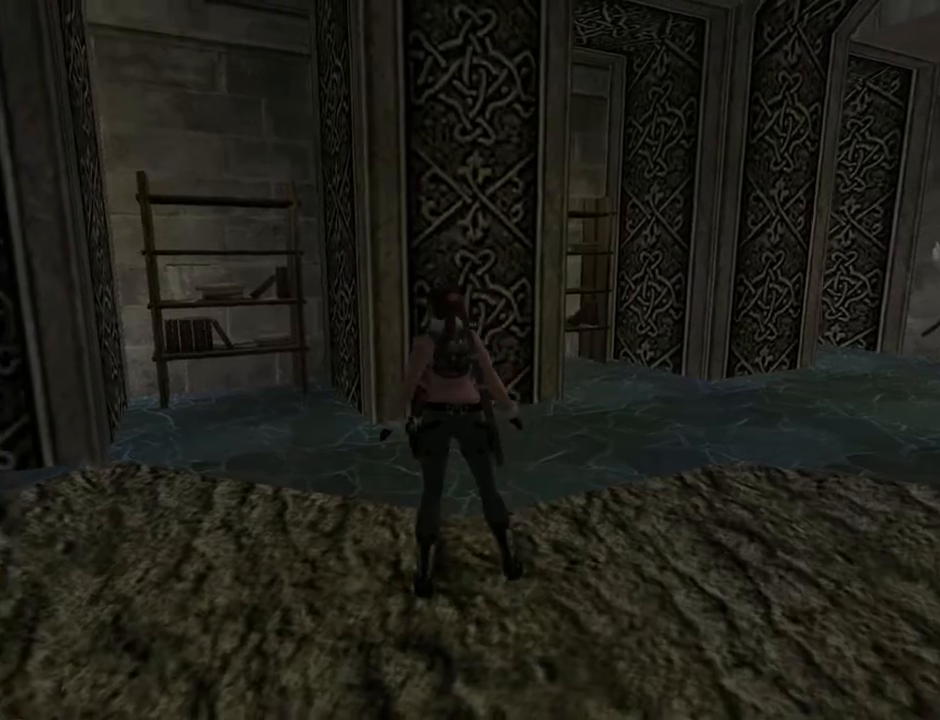
{"buttons": ["DPAD_LEFT"], "left_stick": "center", "right_stick": "center", "events": []}
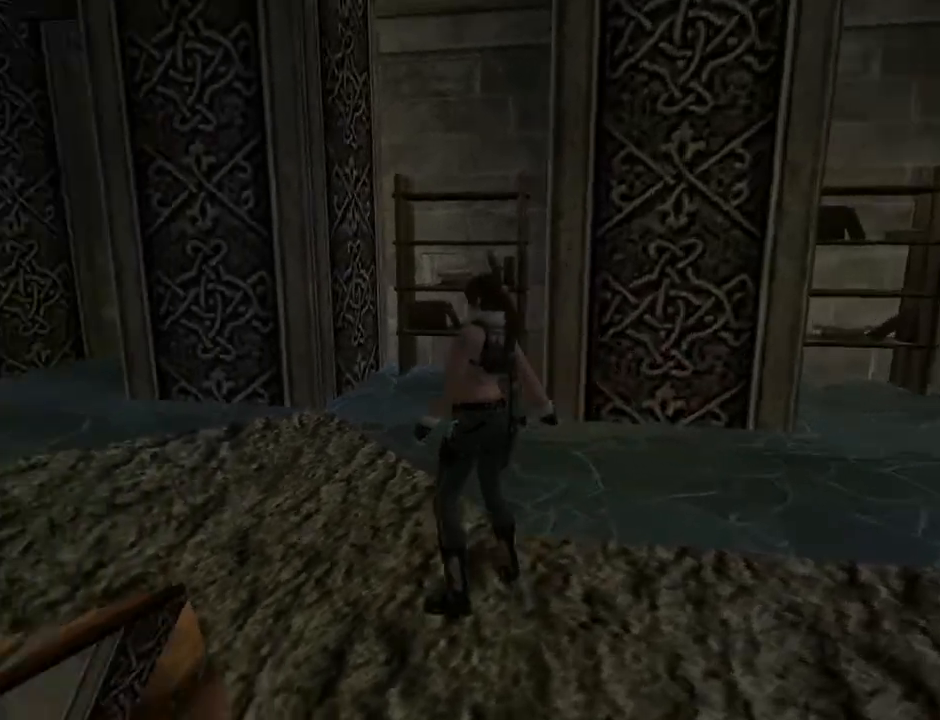
{"buttons": ["DPAD_RIGHT"], "left_stick": "center", "right_stick": "center", "events": [[33, "DPAD_LEFT", "up"], [33, "DPAD_UP", "down"], [133, "DPAD_UP", "up"], [367, "DPAD_RIGHT", "down"]]}
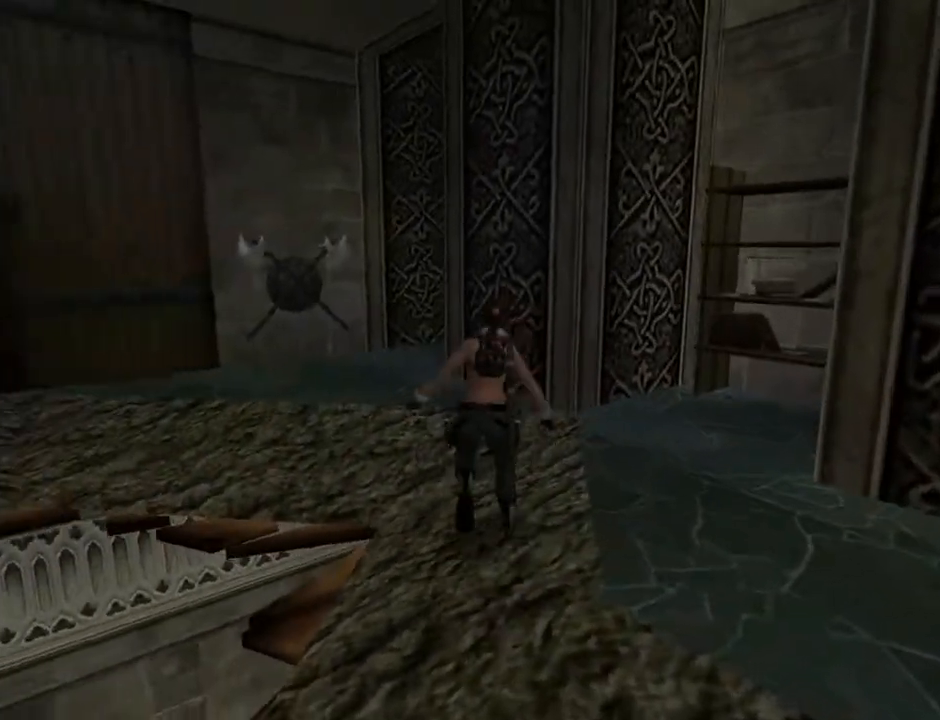
{"buttons": [], "left_stick": "center", "right_stick": "center", "events": [[500, "DPAD_RIGHT", "up"]]}
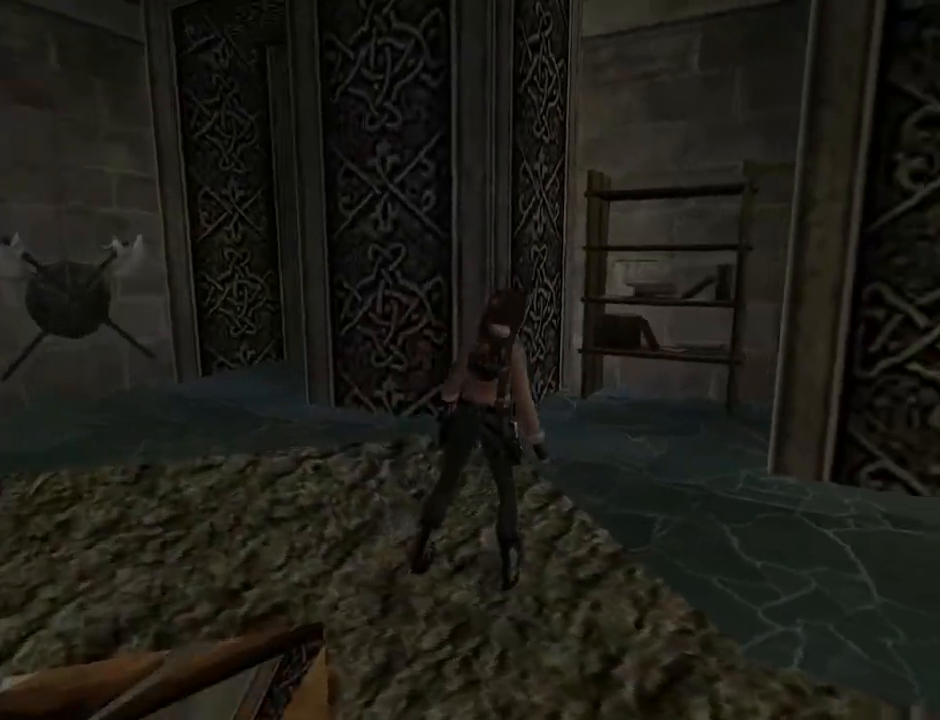
{"buttons": ["DPAD_DOWN"], "left_stick": "center", "right_stick": "center", "events": [[133, "DPAD_DOWN", "down"]]}
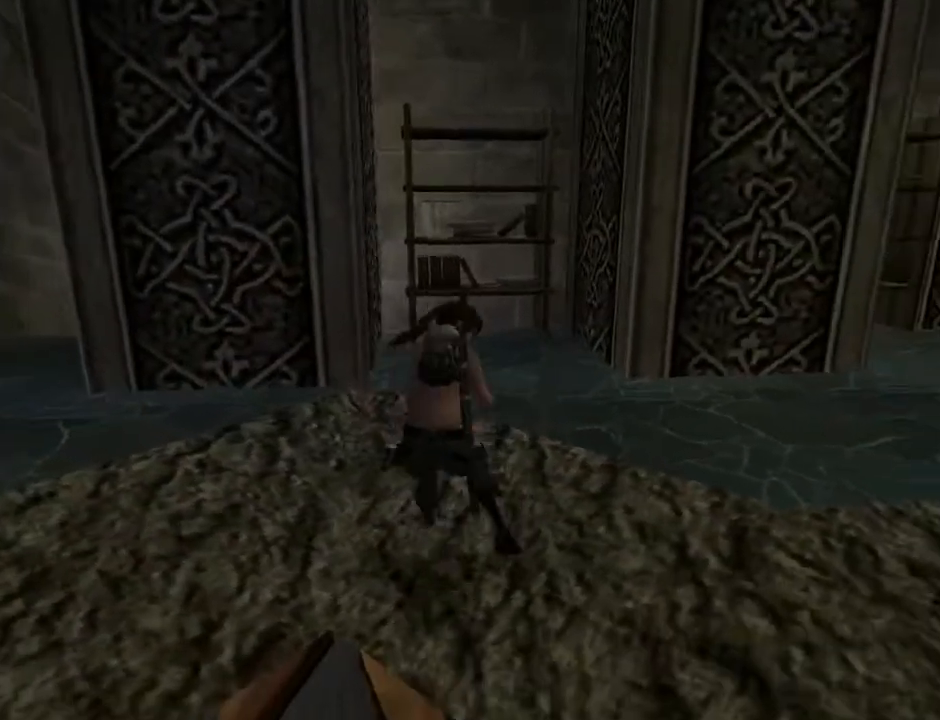
{"buttons": ["CROSS"], "left_stick": "center", "right_stick": "center", "events": [[67, "DPAD_DOWN", "up"], [67, "DPAD_LEFT", "down"], [100, "DPAD_LEFT", "up"], [200, "CROSS", "down"]]}
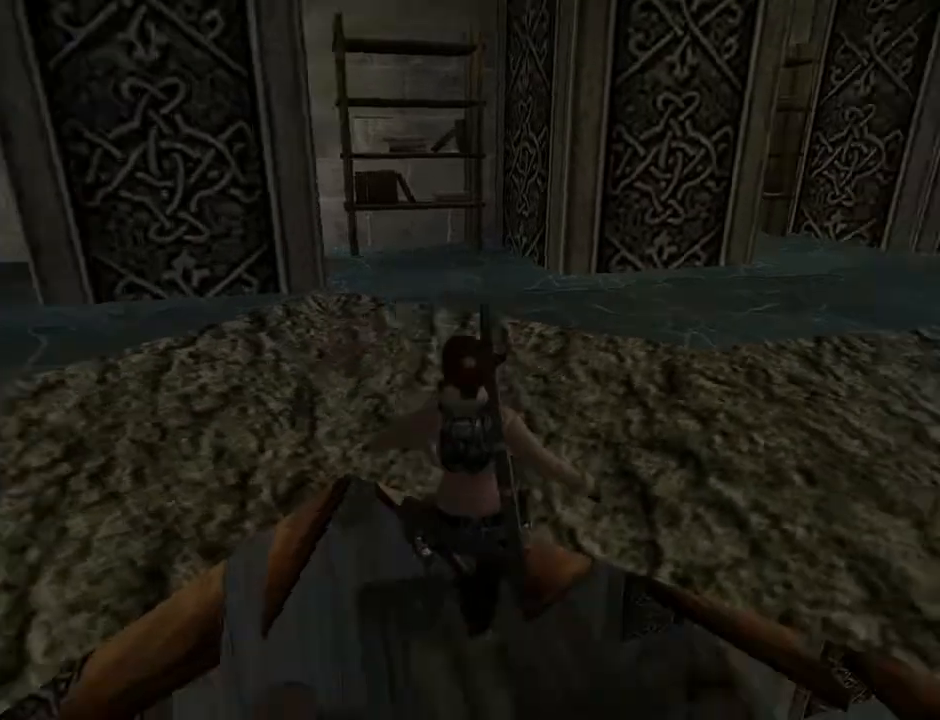
{"buttons": [], "left_stick": "center", "right_stick": "center", "events": [[67, "CROSS", "up"]]}
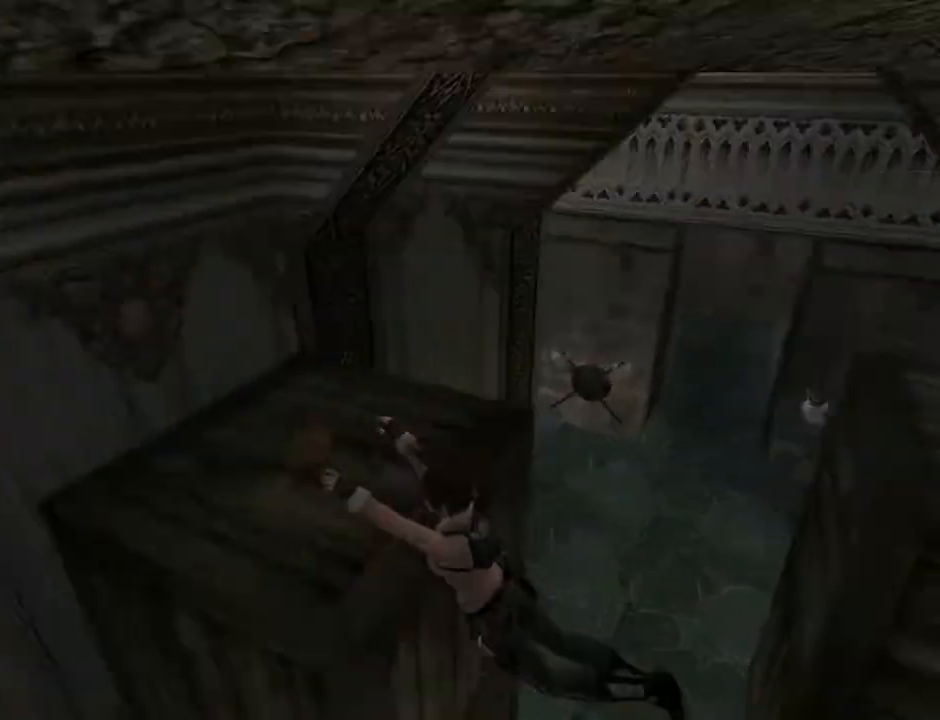
{"buttons": ["CROSS", "SELECT"], "left_stick": "center", "right_stick": "center", "events": [[400, "CROSS", "down"], [467, "SELECT", "down"]]}
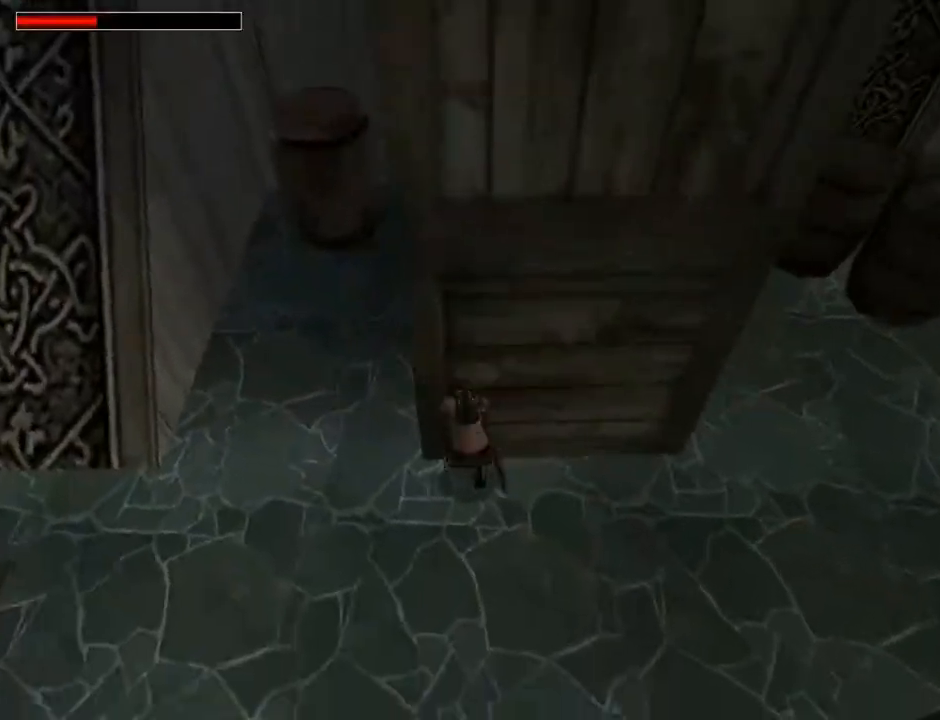
{"buttons": ["CROSS"], "left_stick": "center", "right_stick": "center", "events": [[67, "CROSS", "up"], [167, "SELECT", "up"], [267, "CROSS", "down"], [367, "CROSS", "up"], [433, "CROSS", "down"]]}
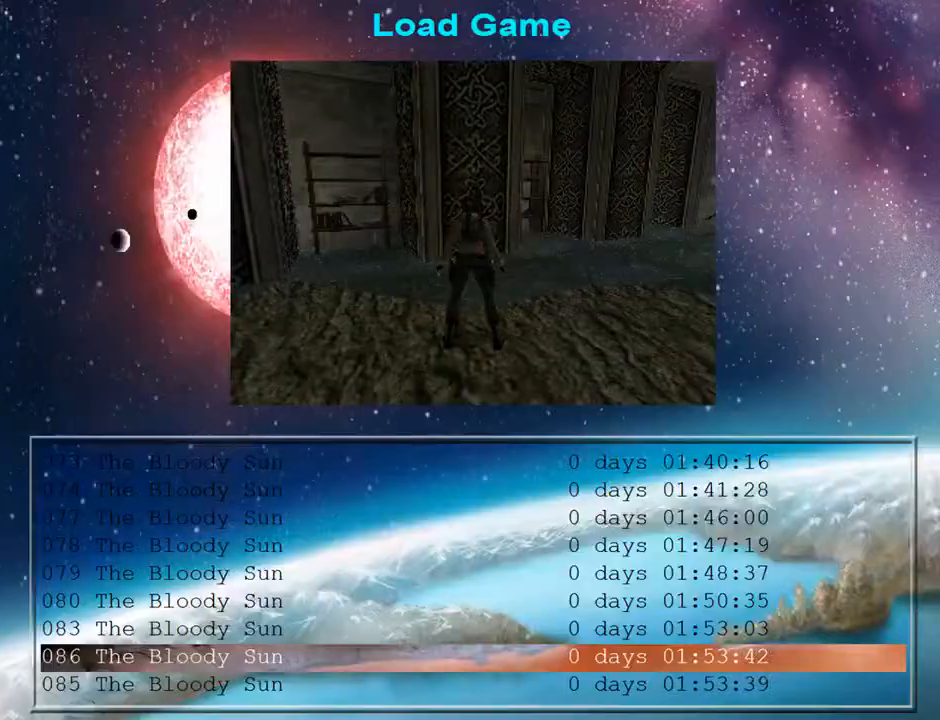
{"buttons": ["CROSS"], "left_stick": "center", "right_stick": "center", "events": [[67, "CROSS", "up"], [133, "CROSS", "down"], [233, "CROSS", "up"], [300, "CROSS", "down"], [367, "CROSS", "up"], [500, "CROSS", "down"]]}
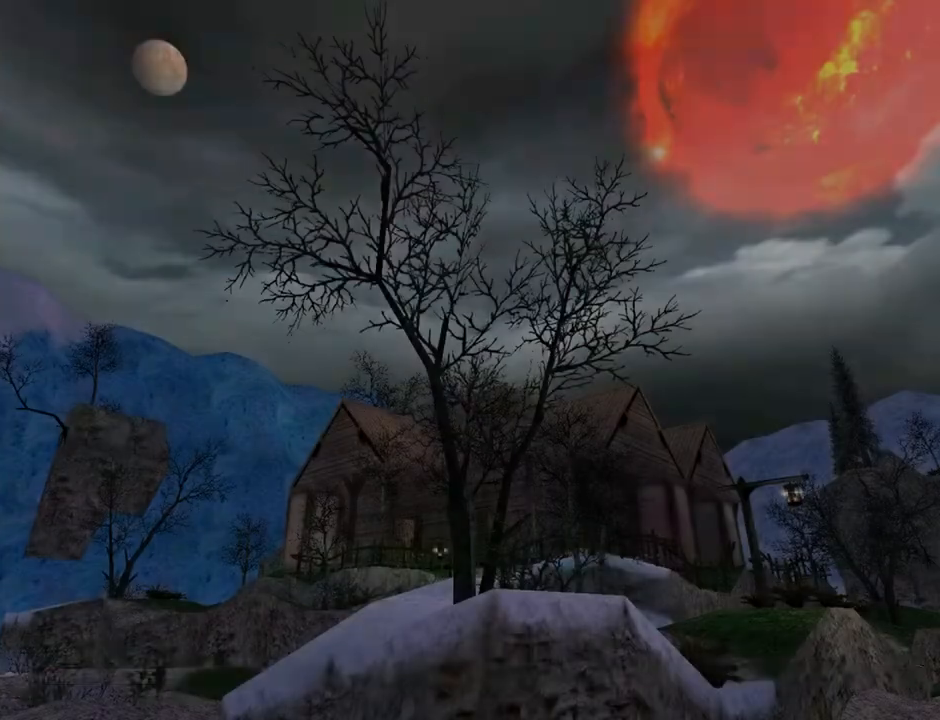
{"buttons": [], "left_stick": "center", "right_stick": "center", "events": [[100, "CROSS", "up"]]}
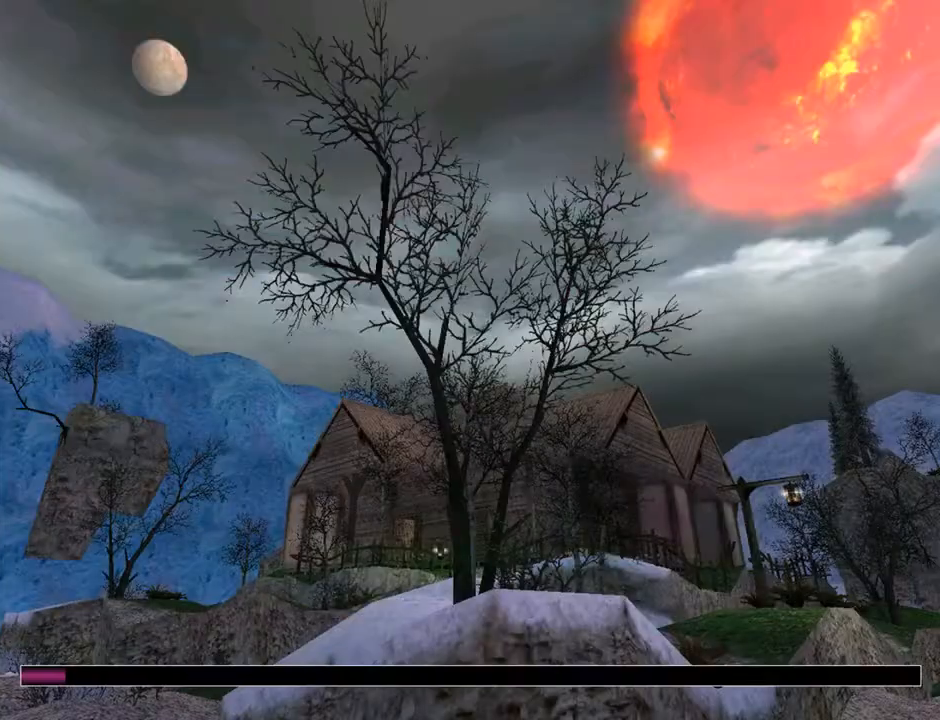
{"buttons": [], "left_stick": "center", "right_stick": "center", "events": []}
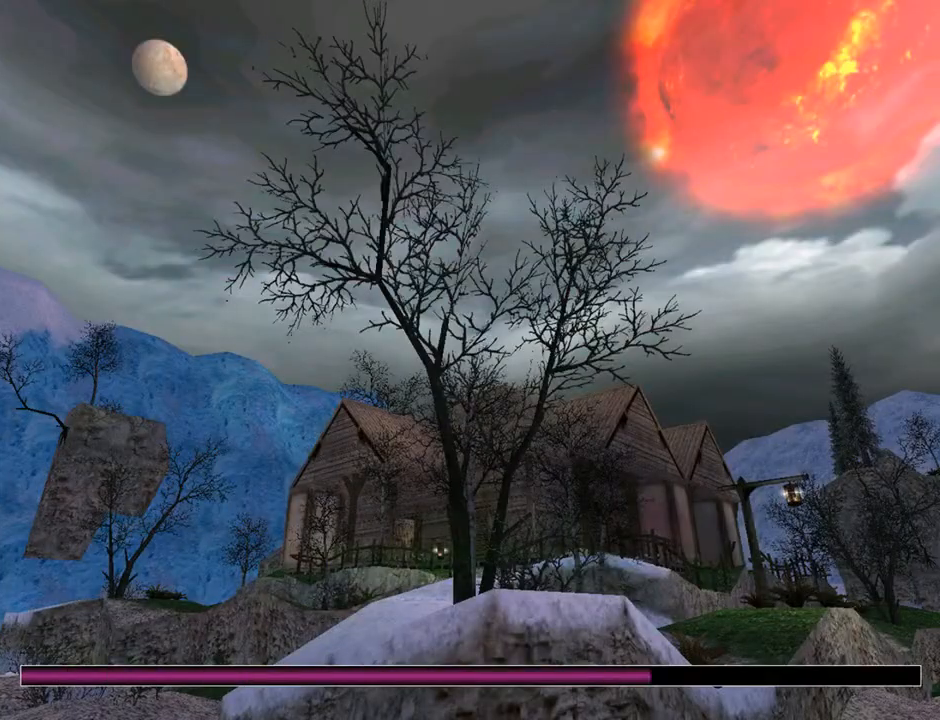
{"buttons": ["DPAD_LEFT"], "left_stick": "center", "right_stick": "center", "events": [[400, "DPAD_LEFT", "down"]]}
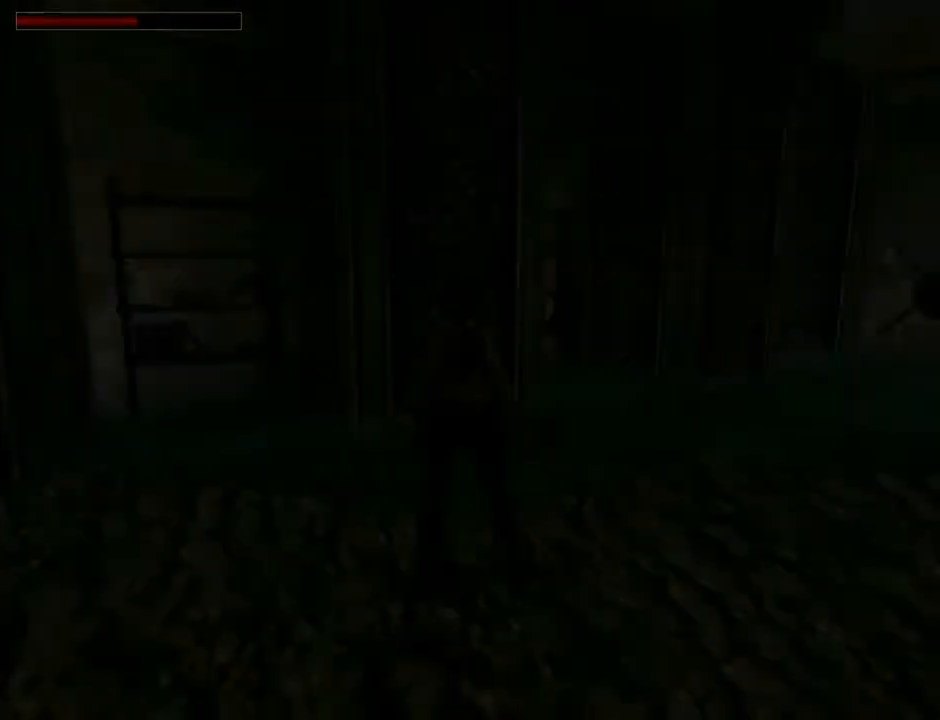
{"buttons": ["DPAD_LEFT"], "left_stick": "center", "right_stick": "center", "events": [[133, "DPAD_LEFT", "up"], [267, "DPAD_LEFT", "down"]]}
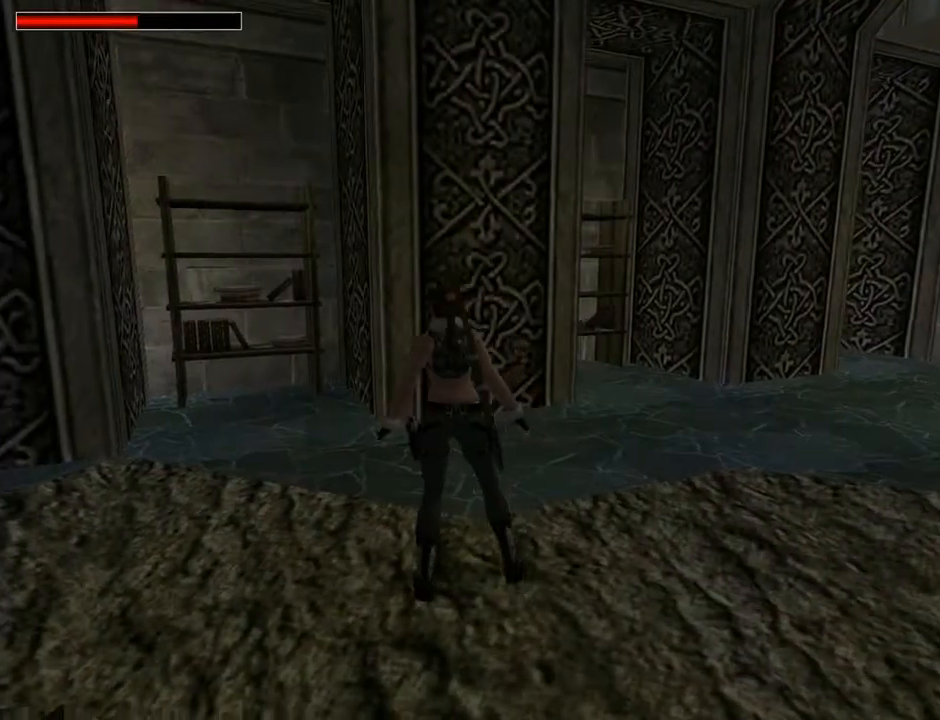
{"buttons": ["DPAD_LEFT"], "left_stick": "center", "right_stick": "center", "events": []}
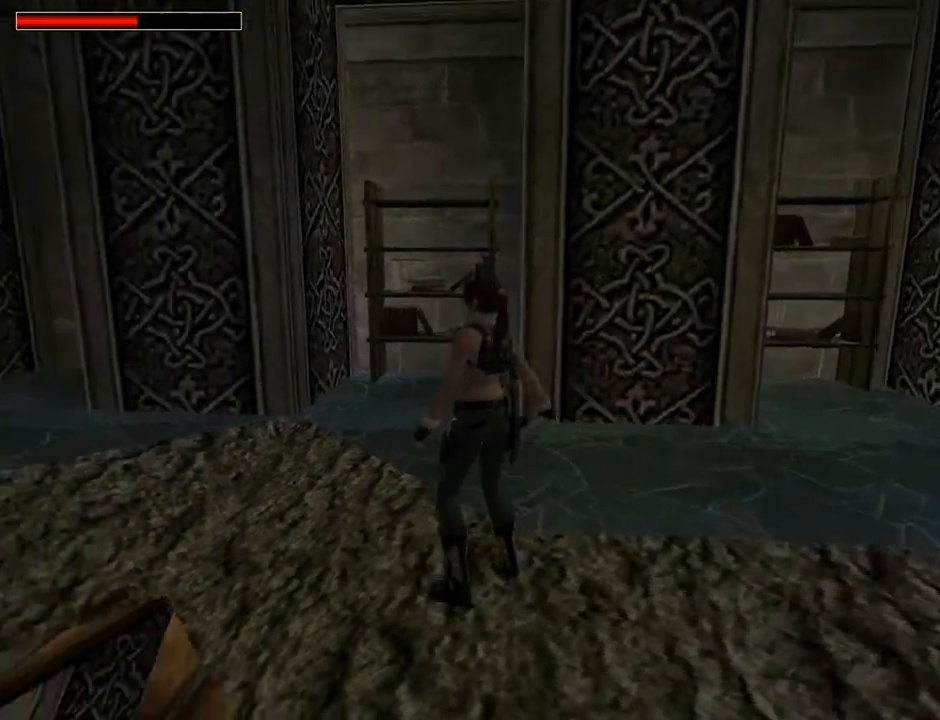
{"buttons": ["DPAD_UP", "DPAD_RIGHT"], "left_stick": "center", "right_stick": "center", "events": [[233, "DPAD_LEFT", "up"], [233, "DPAD_UP", "down"], [500, "DPAD_RIGHT", "down"]]}
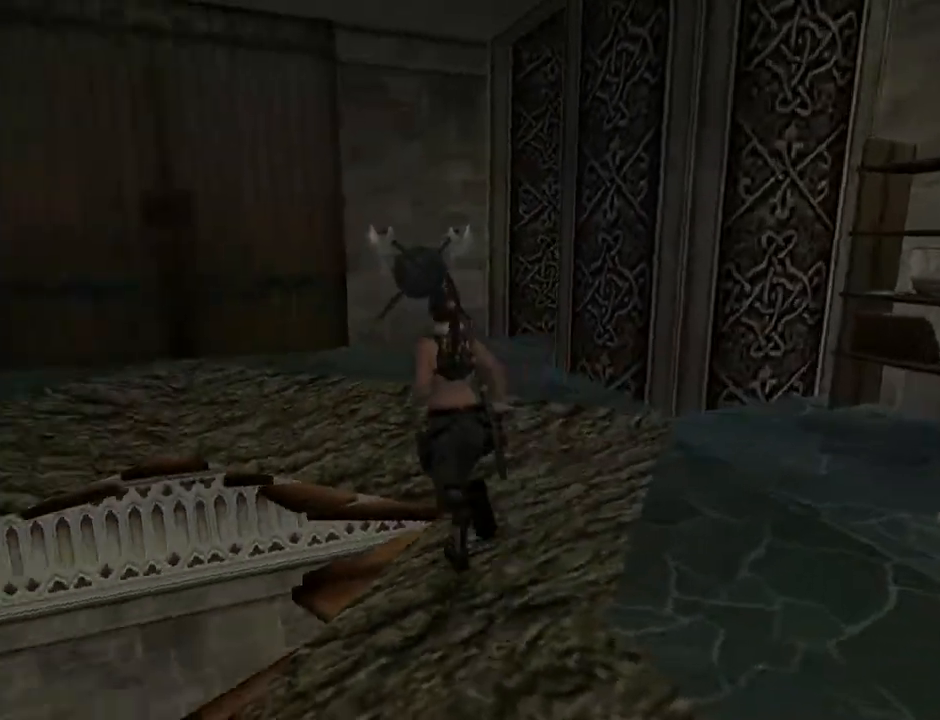
{"buttons": ["DPAD_RIGHT"], "left_stick": "center", "right_stick": "center", "events": [[200, "DPAD_UP", "up"]]}
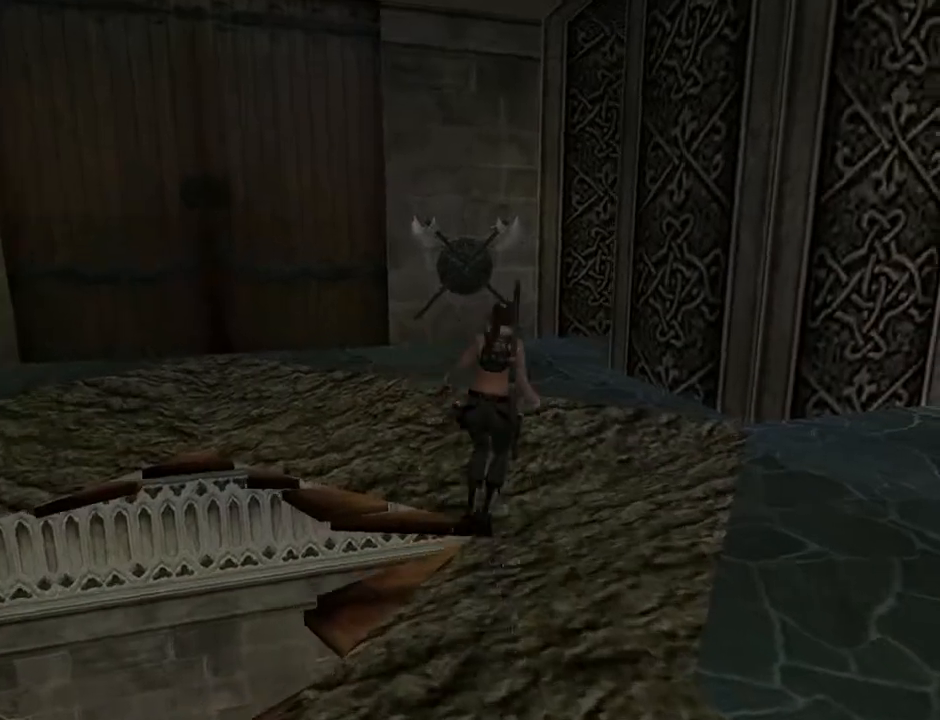
{"buttons": ["DPAD_RIGHT"], "left_stick": "center", "right_stick": "center", "events": []}
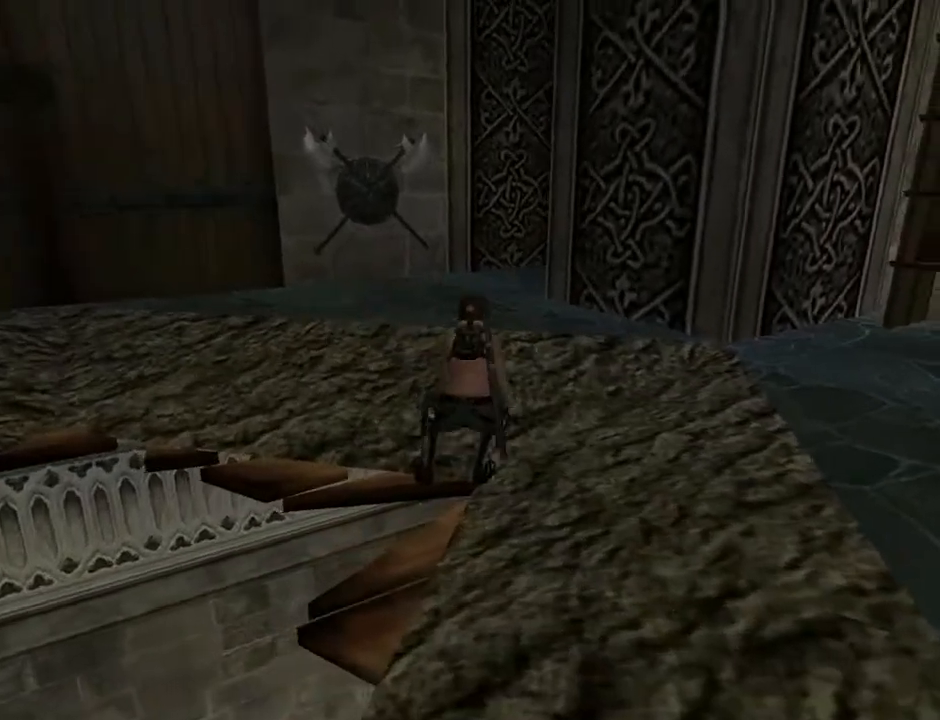
{"buttons": ["DPAD_RIGHT"], "left_stick": "center", "right_stick": "center", "events": []}
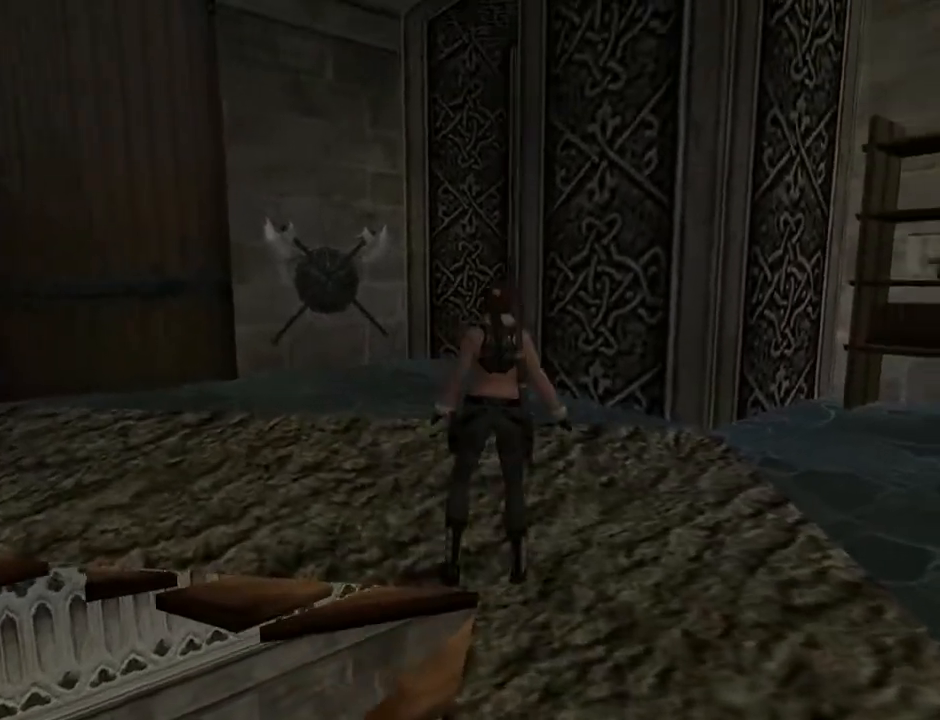
{"buttons": ["DPAD_UP"], "left_stick": "center", "right_stick": "center", "events": [[367, "DPAD_UP", "down"], [400, "DPAD_RIGHT", "up"]]}
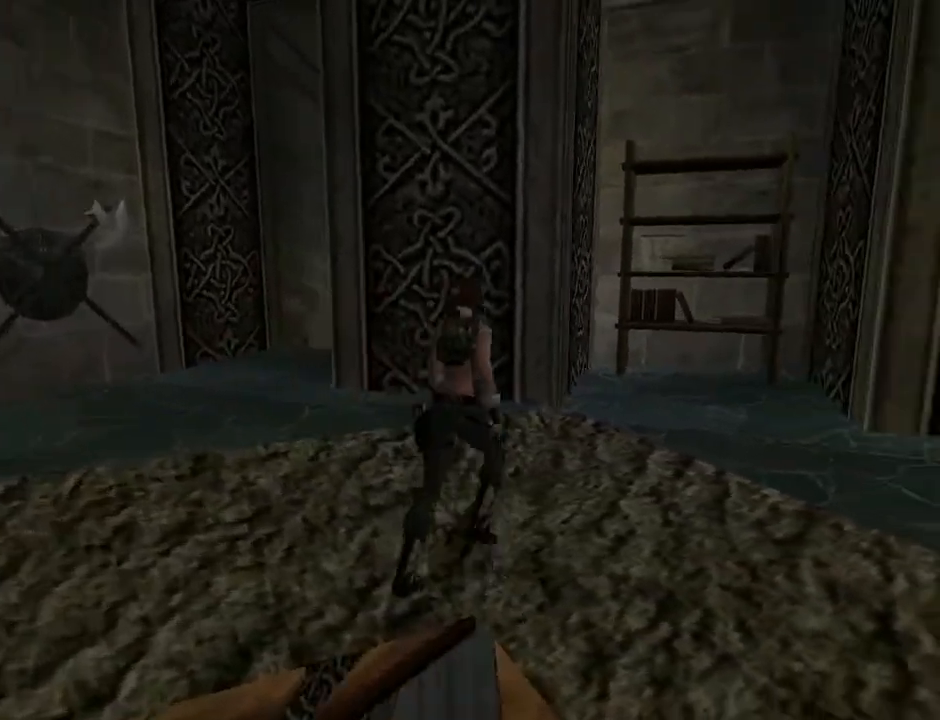
{"buttons": ["DPAD_LEFT"], "left_stick": "center", "right_stick": "center", "events": [[33, "DPAD_UP", "up"], [500, "DPAD_LEFT", "down"]]}
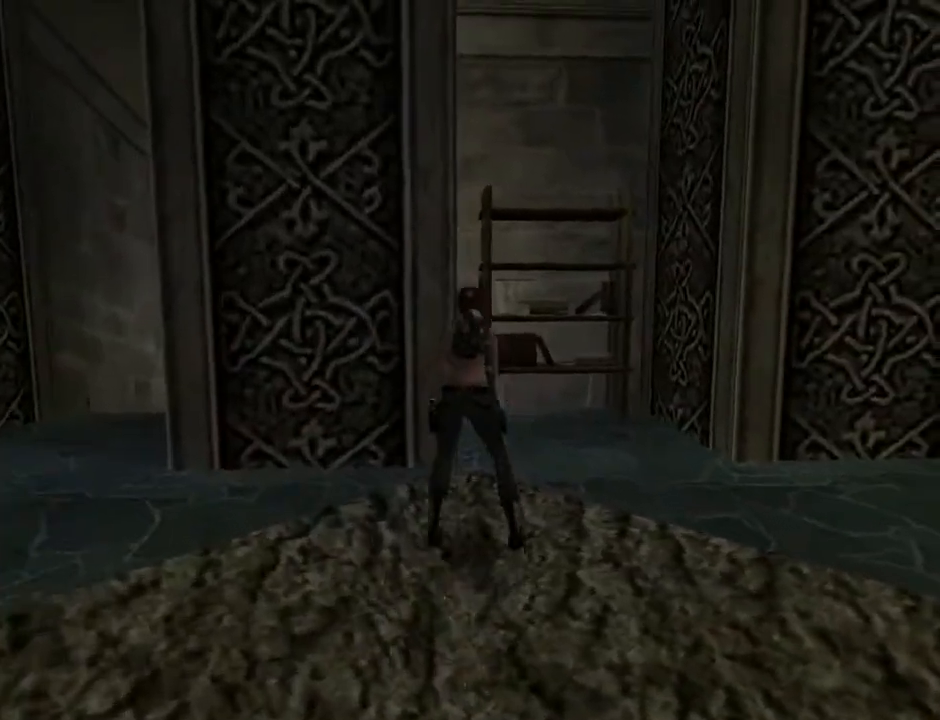
{"buttons": ["DPAD_DOWN", "DPAD_RIGHT"], "left_stick": "center", "right_stick": "center", "events": [[33, "DPAD_DOWN", "down"], [433, "DPAD_LEFT", "up"], [467, "DPAD_RIGHT", "down"]]}
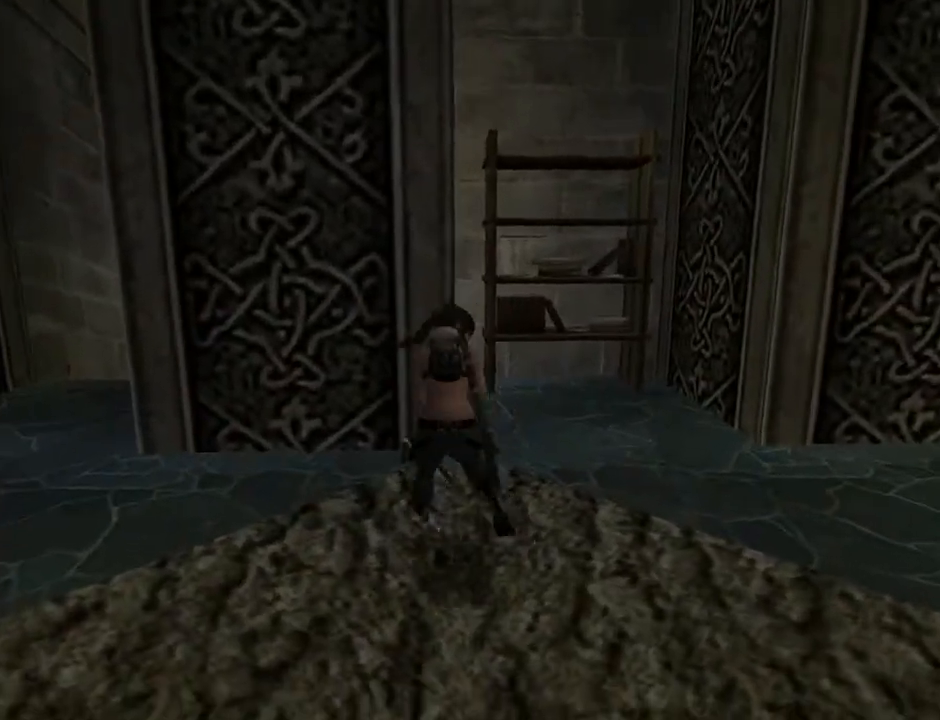
{"buttons": ["CROSS", "DPAD_DOWN", "DPAD_RIGHT"], "left_stick": "center", "right_stick": "center", "events": [[500, "CROSS", "down"]]}